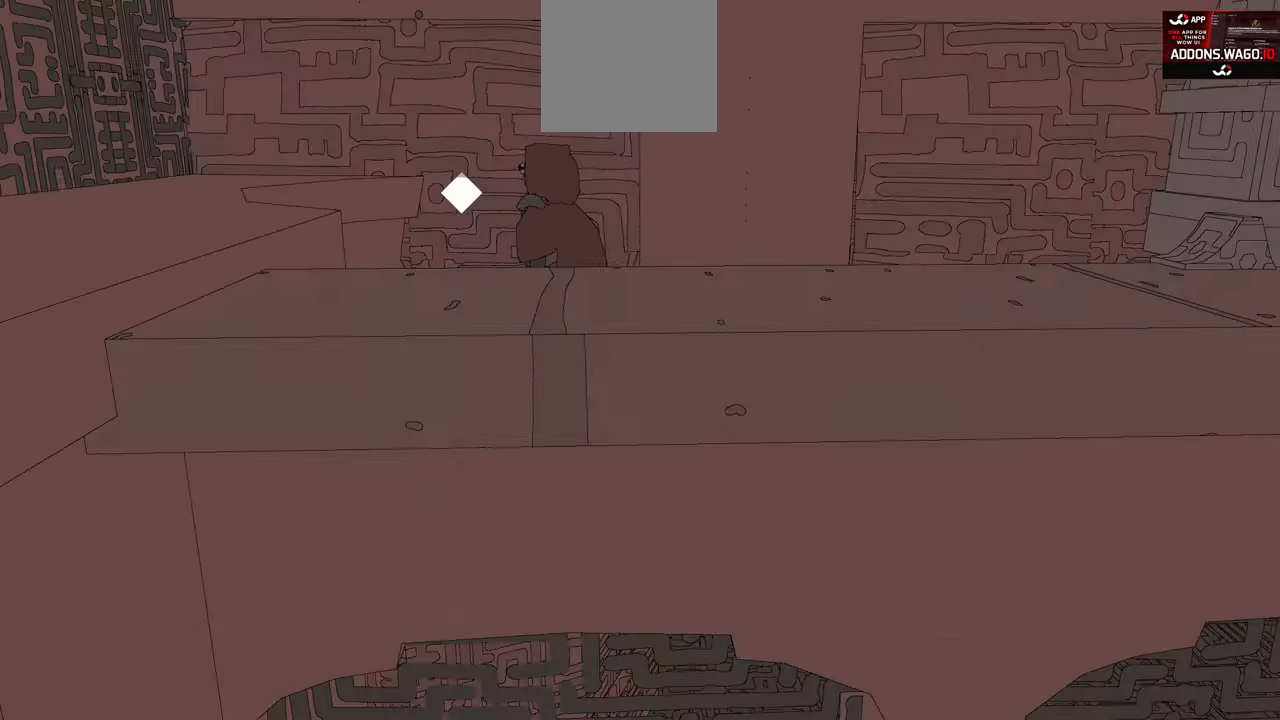
Gameplay with a controller (Xbox layout); each line is a JSON object with the inputs held at the frame after it. "events" lists button and stick changes between this image and that frame as [ms after this image, input, new state], when the widget could be followed in between.
{"buttons": [], "left_stick": "up-right", "right_stick": "right", "events": []}
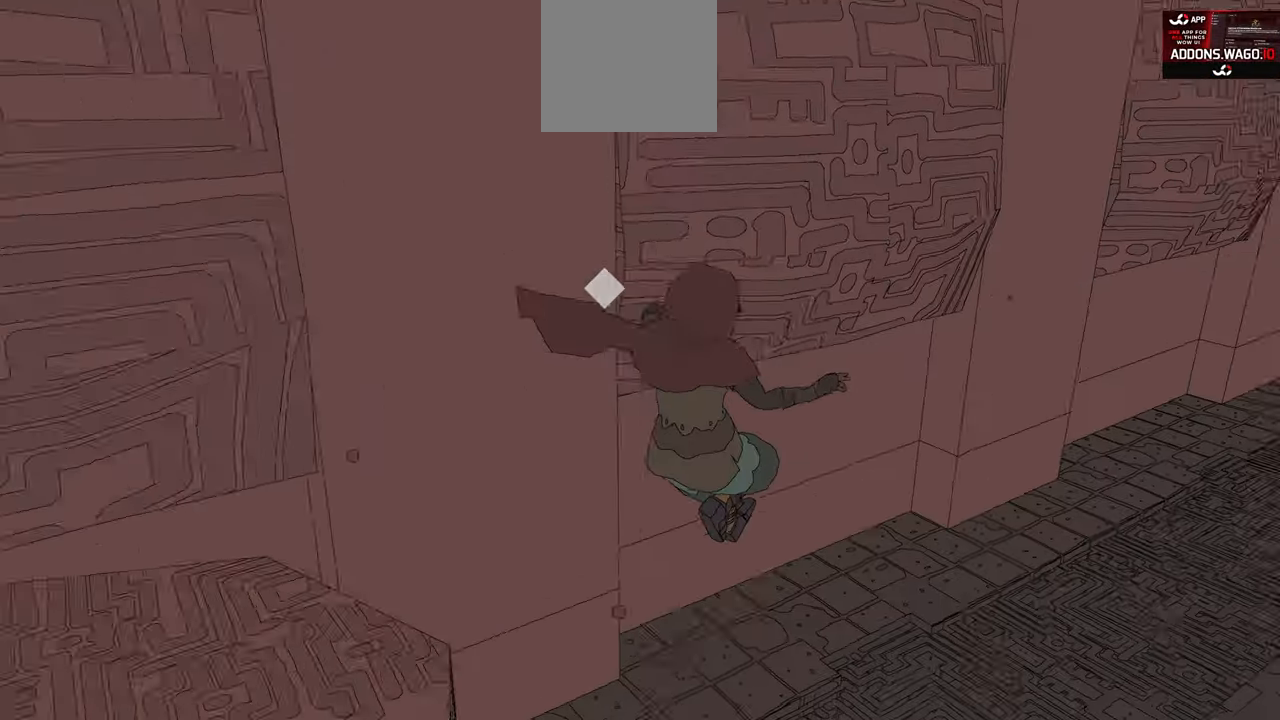
{"buttons": [], "left_stick": "up-right", "right_stick": "center", "events": [[283, "right_stick", "up-right"], [483, "right_stick", "center"]]}
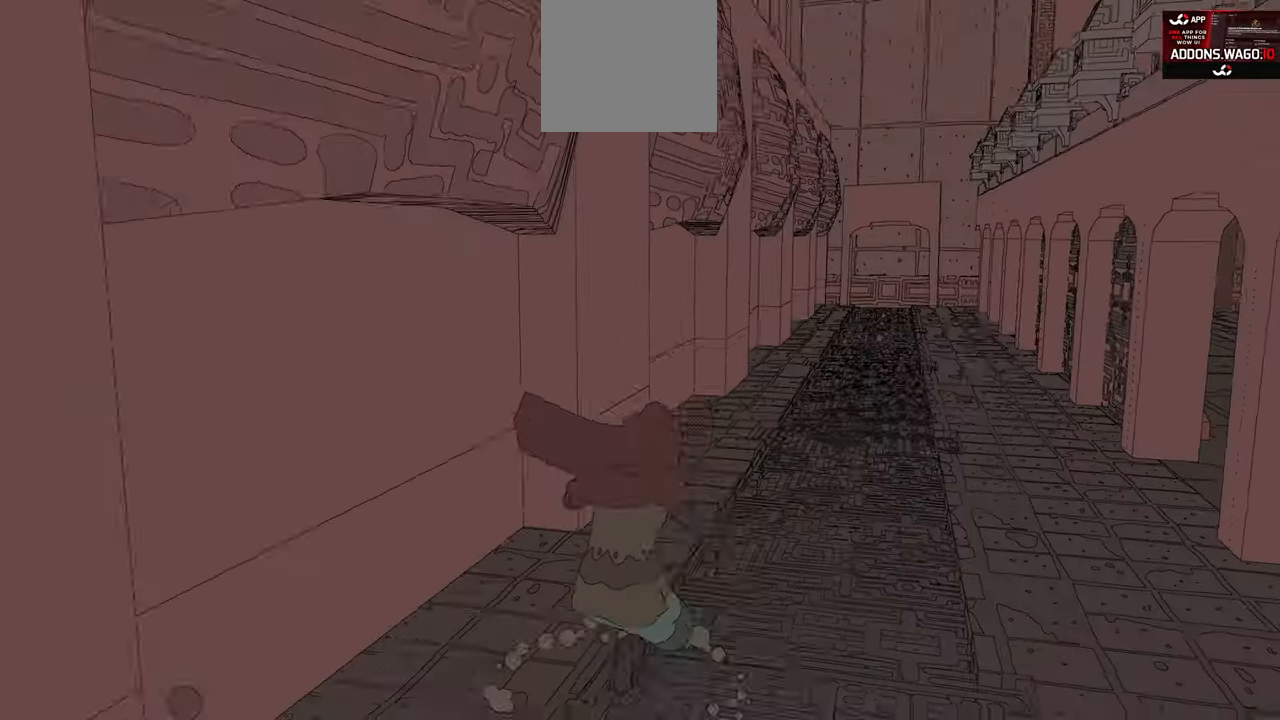
{"buttons": [], "left_stick": "up-right", "right_stick": "right", "events": [[300, "right_stick", "right"]]}
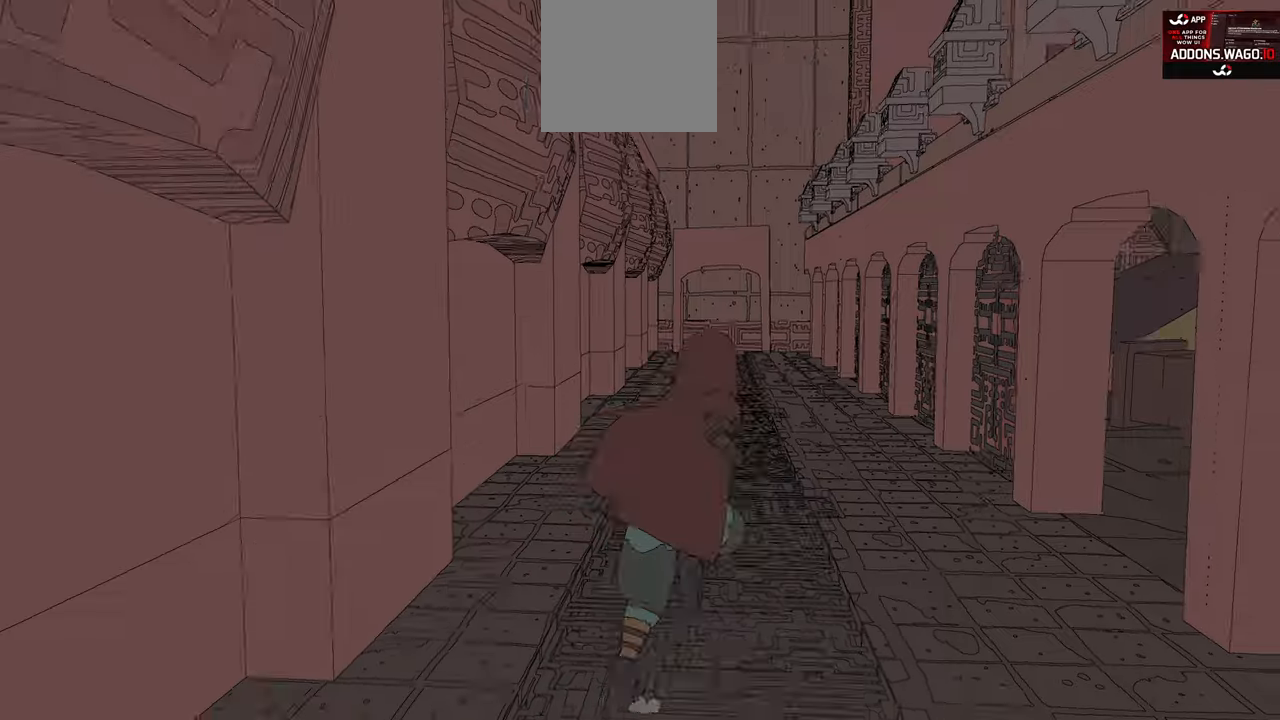
{"buttons": ["L1"], "left_stick": "up-right", "right_stick": "right", "events": [[17, "L1", "down"]]}
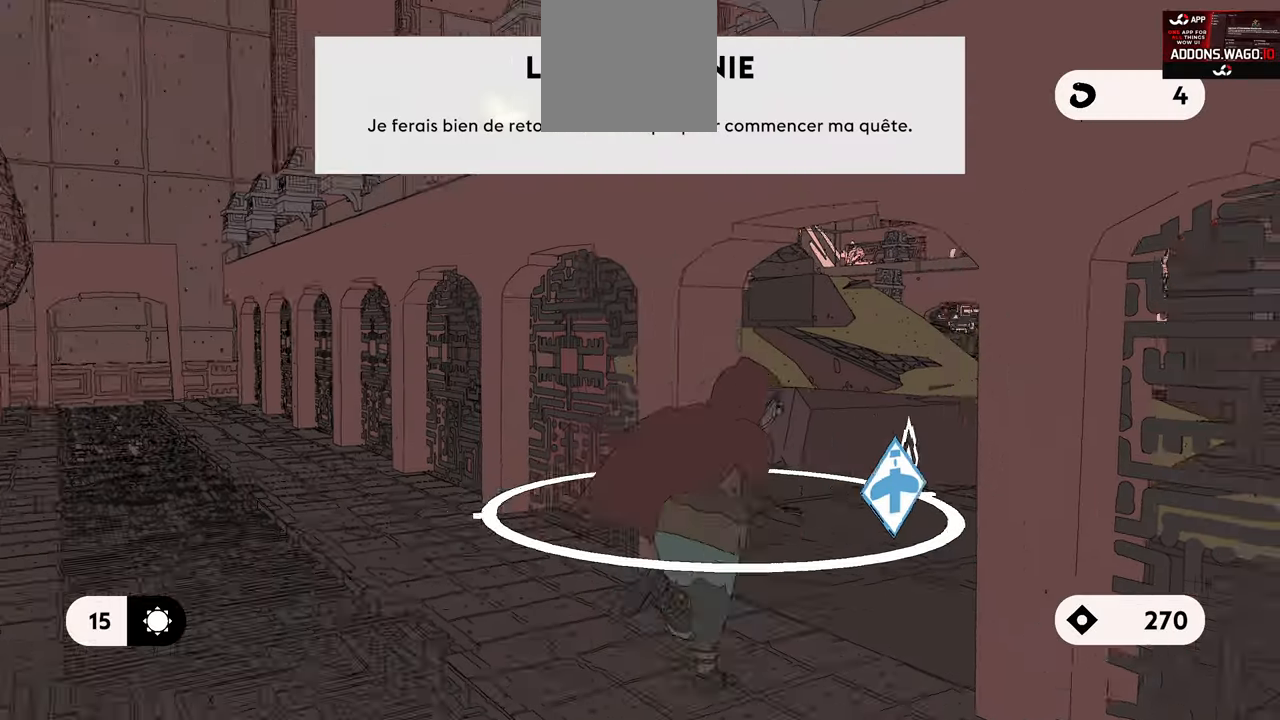
{"buttons": ["L1"], "left_stick": "up-right", "right_stick": "right", "events": []}
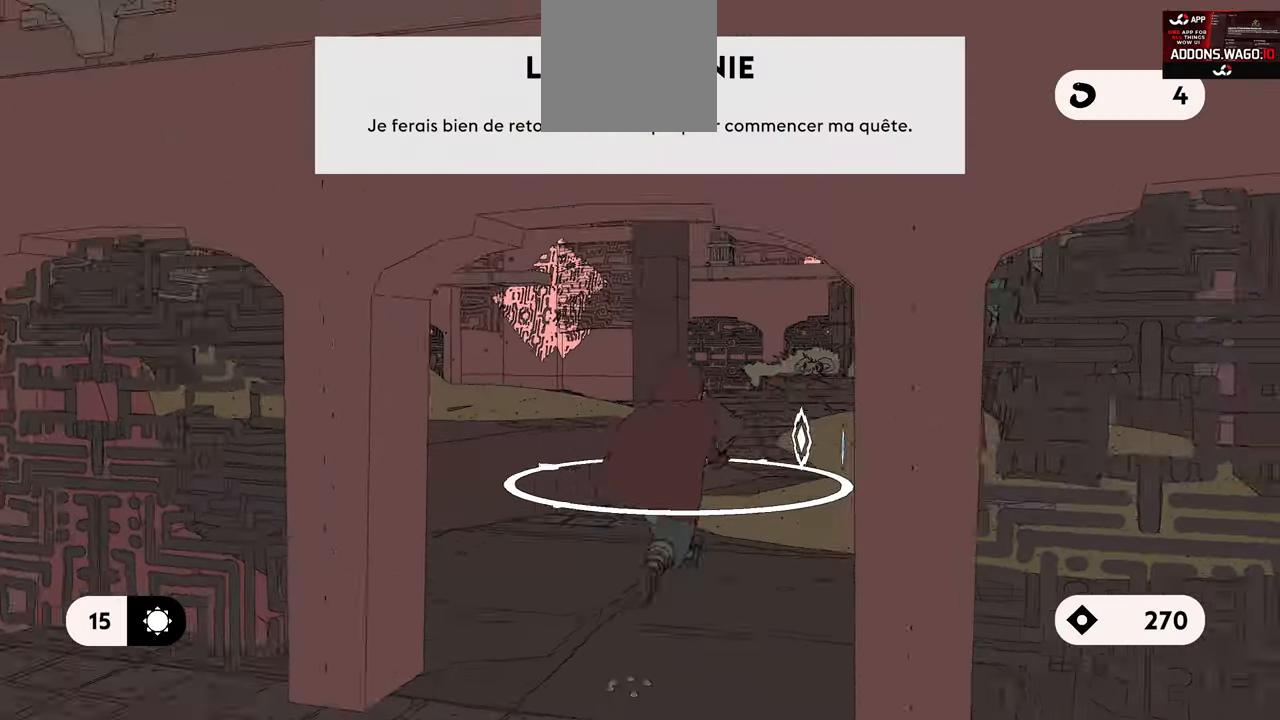
{"buttons": [], "left_stick": "up", "right_stick": "center", "events": [[250, "L1", "up"], [250, "left_stick", "up"], [300, "right_stick", "center"]]}
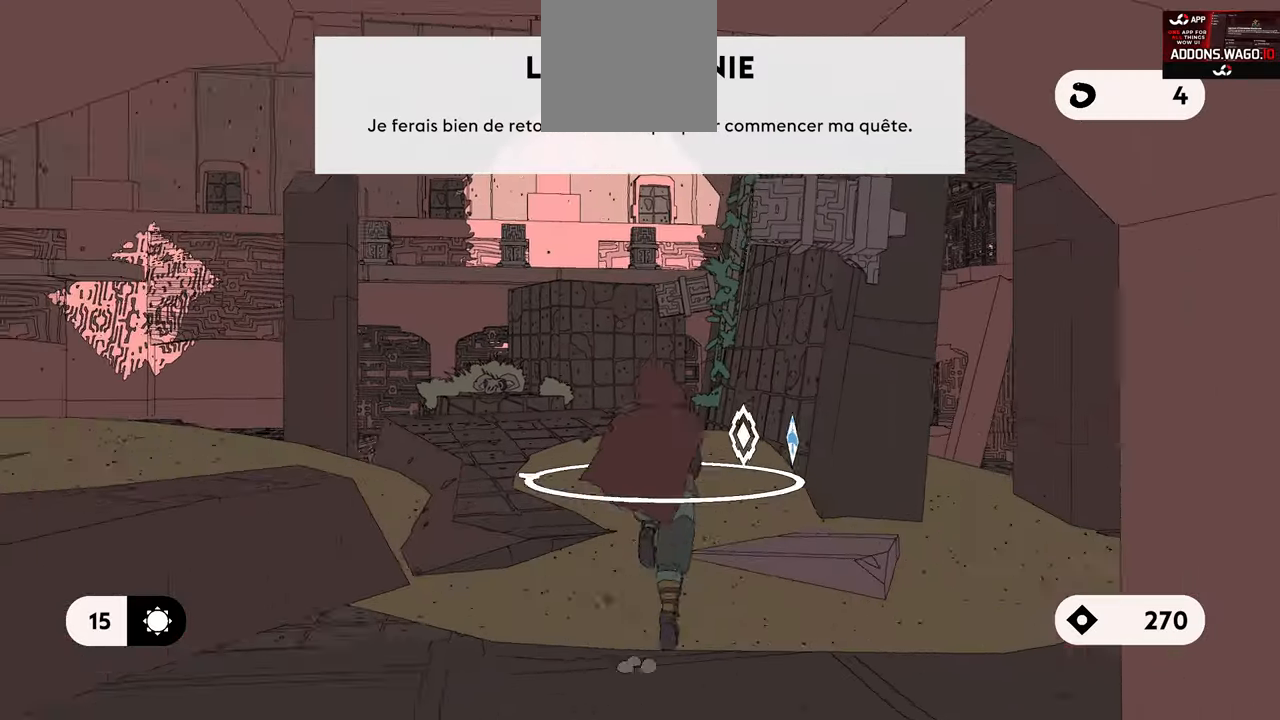
{"buttons": [], "left_stick": "center", "right_stick": "right", "events": [[150, "right_stick", "right"], [250, "left_stick", "center"]]}
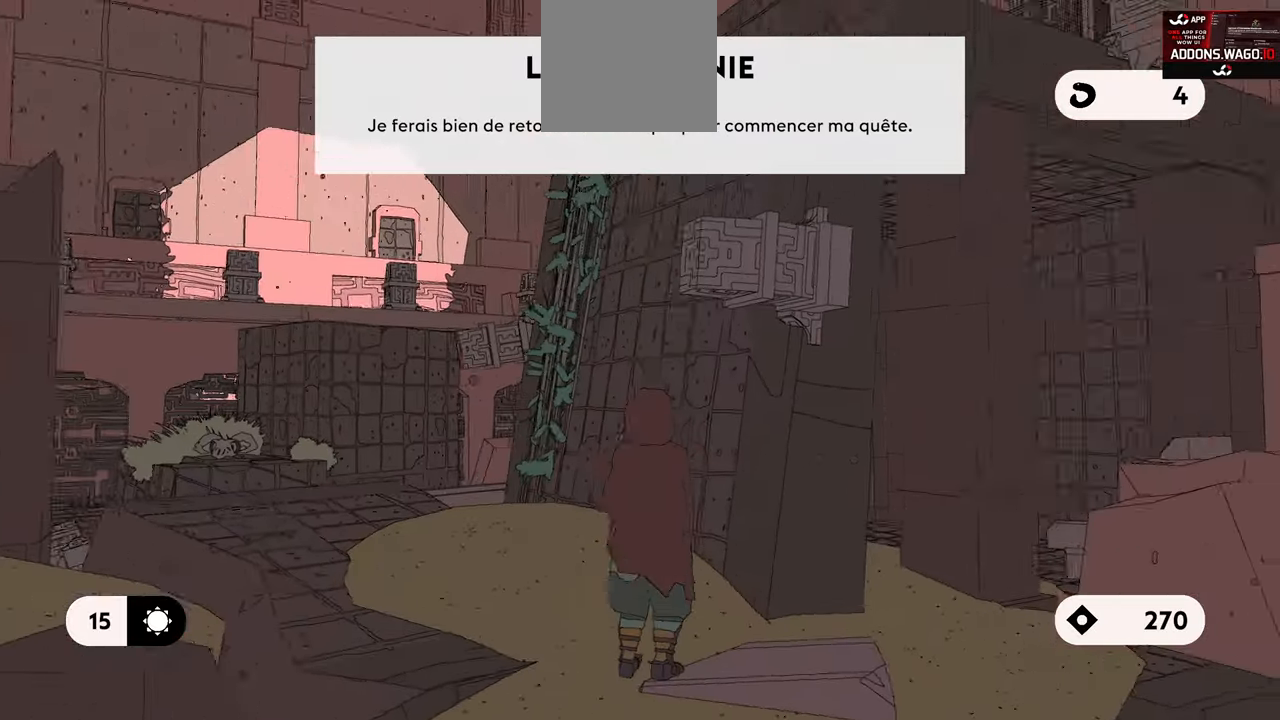
{"buttons": [], "left_stick": "up-left", "right_stick": "right", "events": [[84, "right_stick", "center"], [284, "right_stick", "right"], [417, "left_stick", "left"], [467, "left_stick", "up-left"]]}
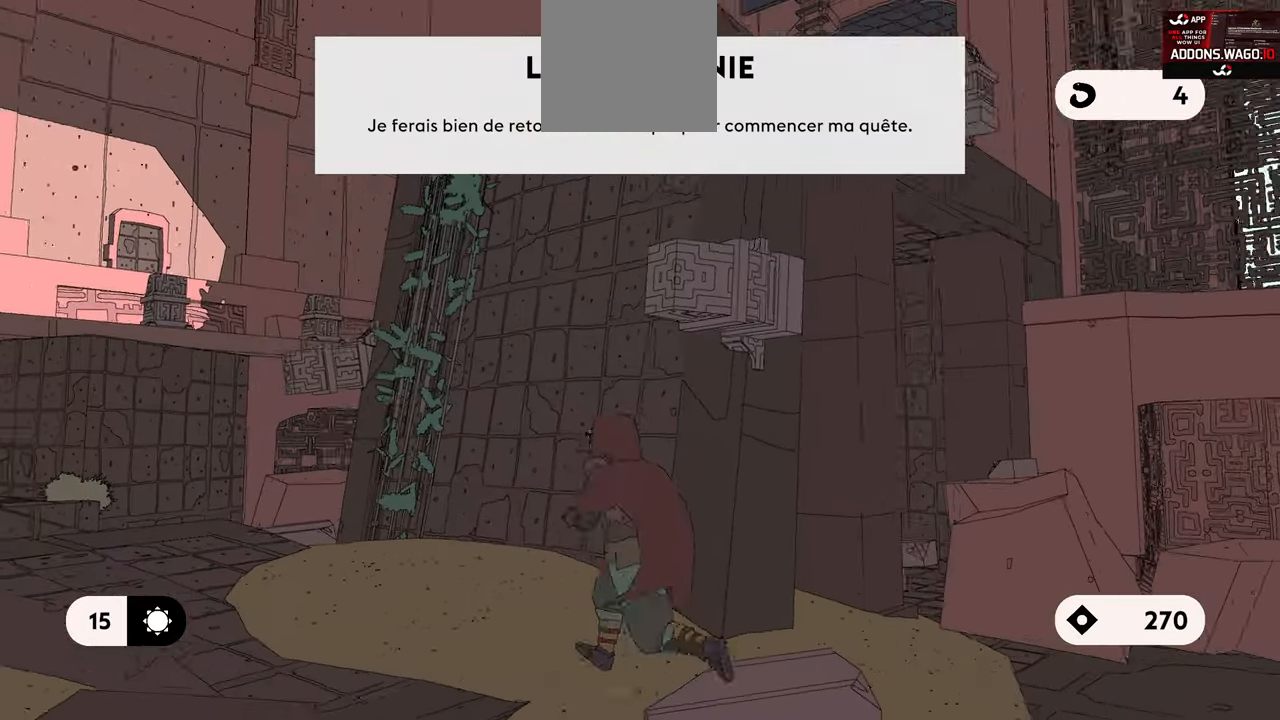
{"buttons": ["A"], "left_stick": "up", "right_stick": "center", "events": [[367, "right_stick", "center"], [417, "left_stick", "up"], [450, "A", "down"]]}
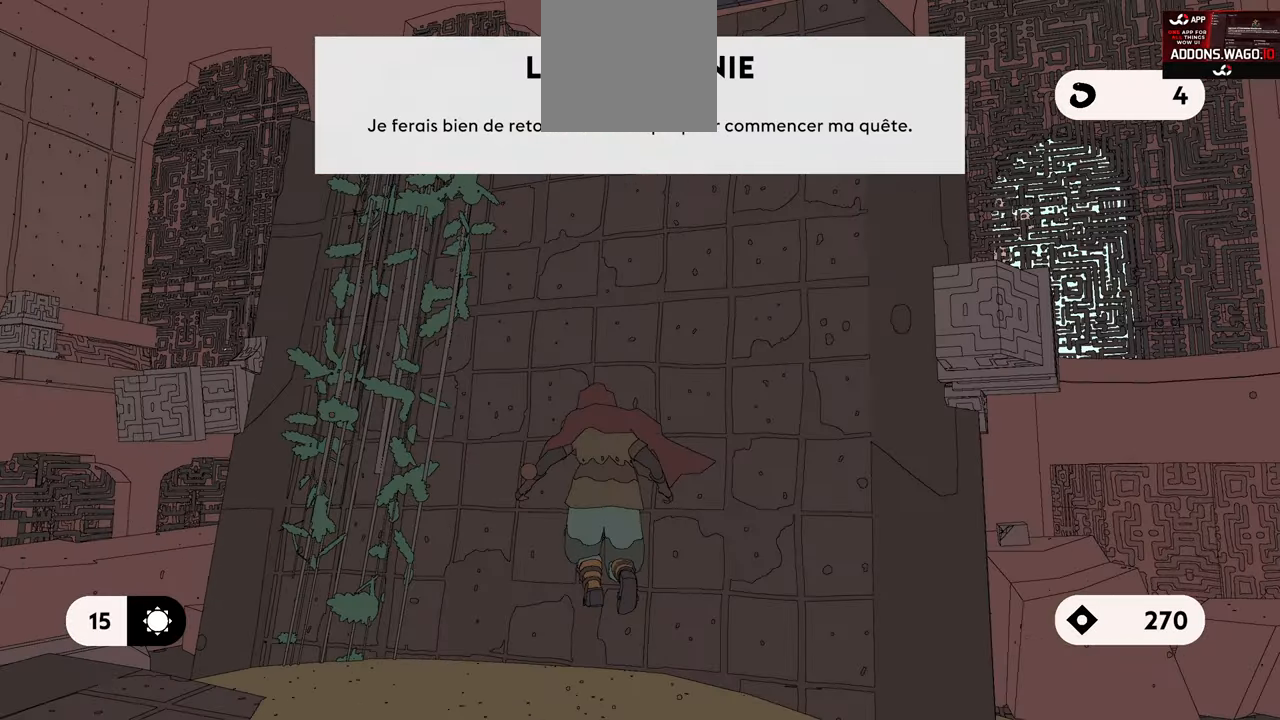
{"buttons": [], "left_stick": "up", "right_stick": "center", "events": [[367, "A", "up"]]}
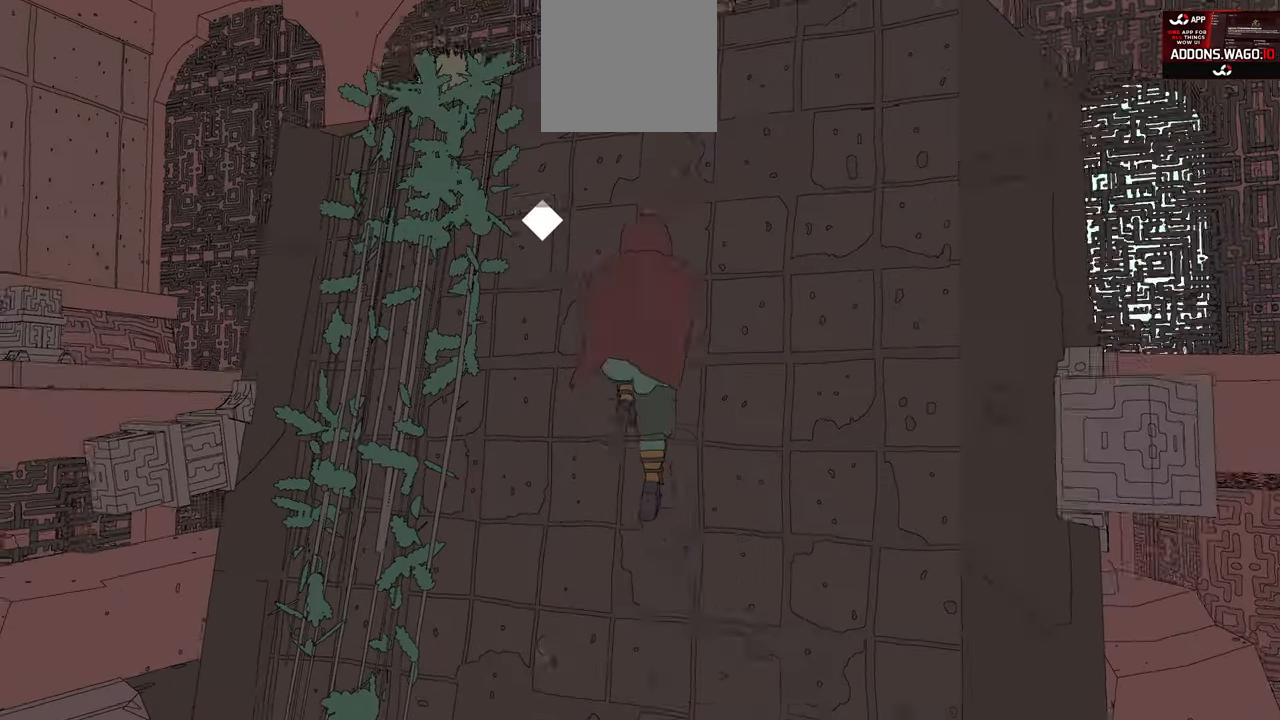
{"buttons": [], "left_stick": "up", "right_stick": "center", "events": []}
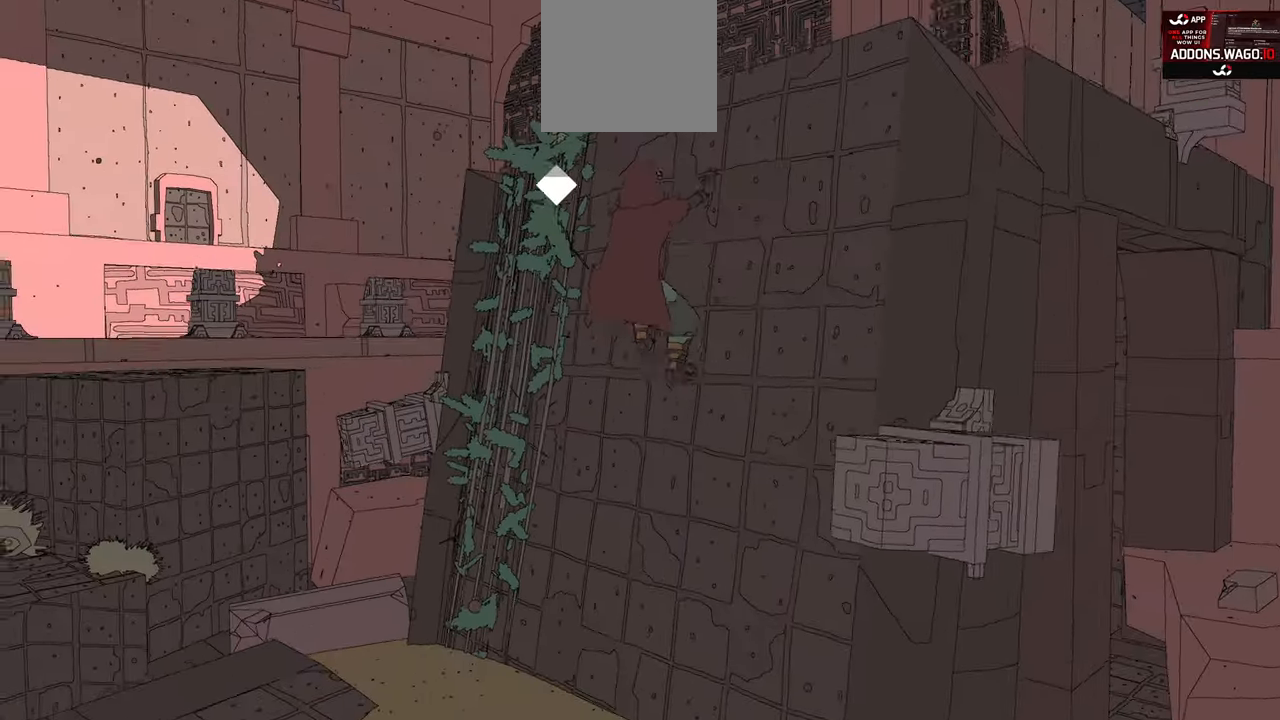
{"buttons": [], "left_stick": "up", "right_stick": "right", "events": [[250, "right_stick", "right"]]}
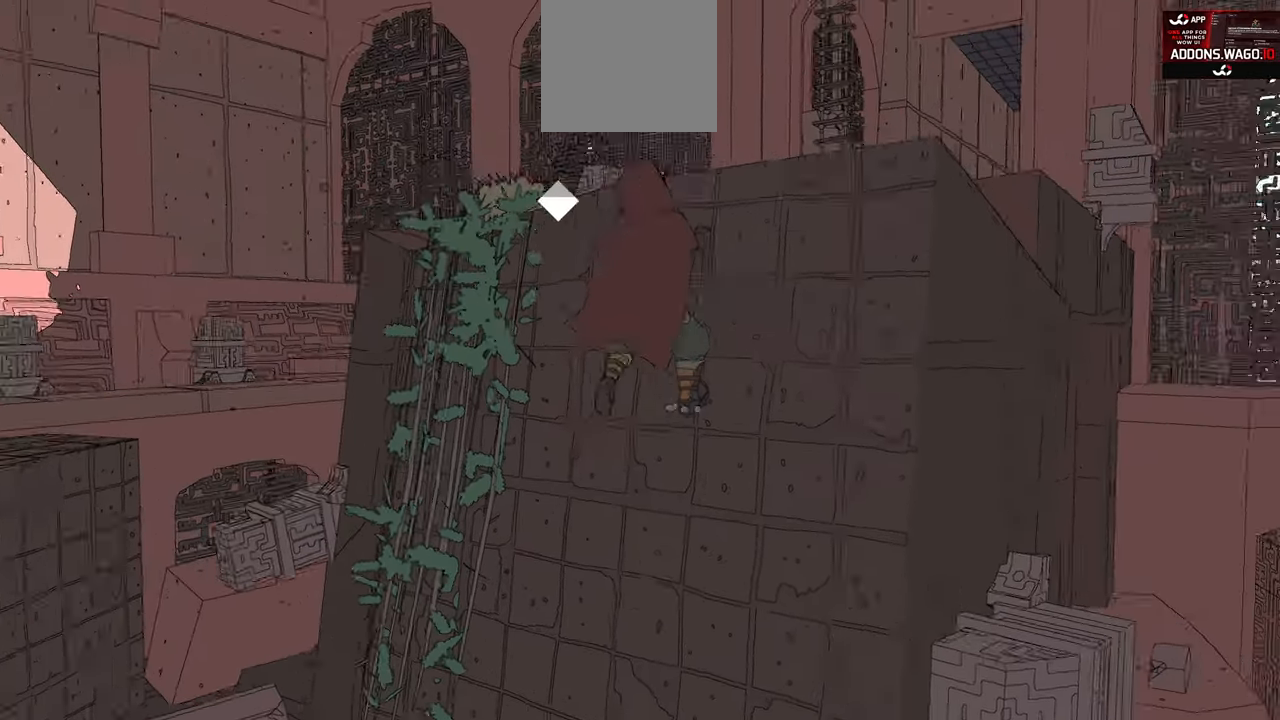
{"buttons": [], "left_stick": "up", "right_stick": "right", "events": [[117, "right_stick", "center"], [300, "right_stick", "right"]]}
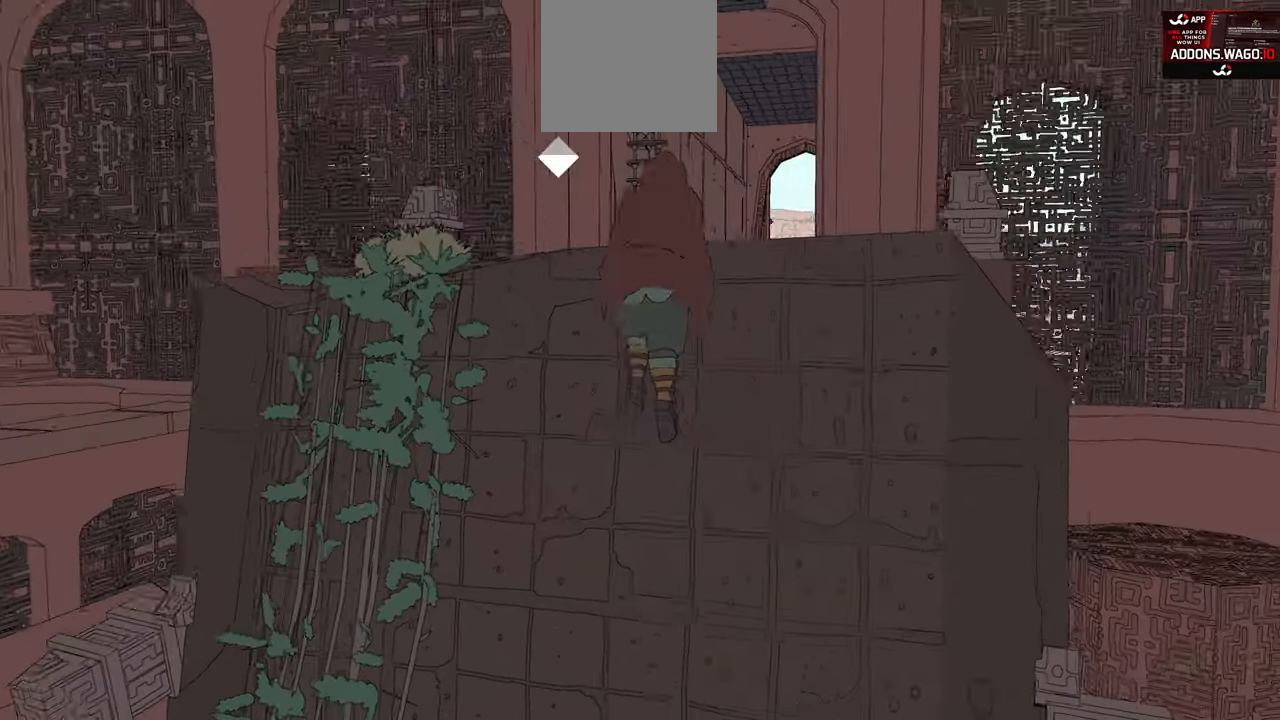
{"buttons": [], "left_stick": "up", "right_stick": "center", "events": [[133, "right_stick", "center"]]}
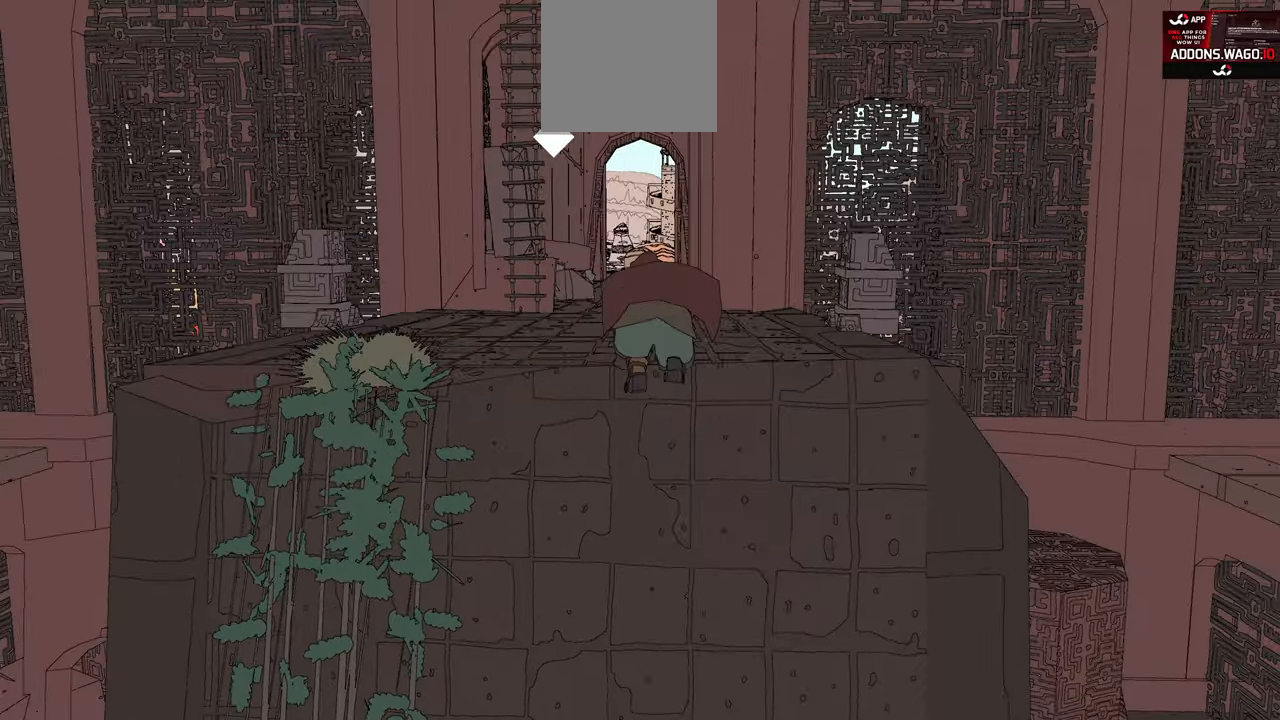
{"buttons": [], "left_stick": "up", "right_stick": "center", "events": []}
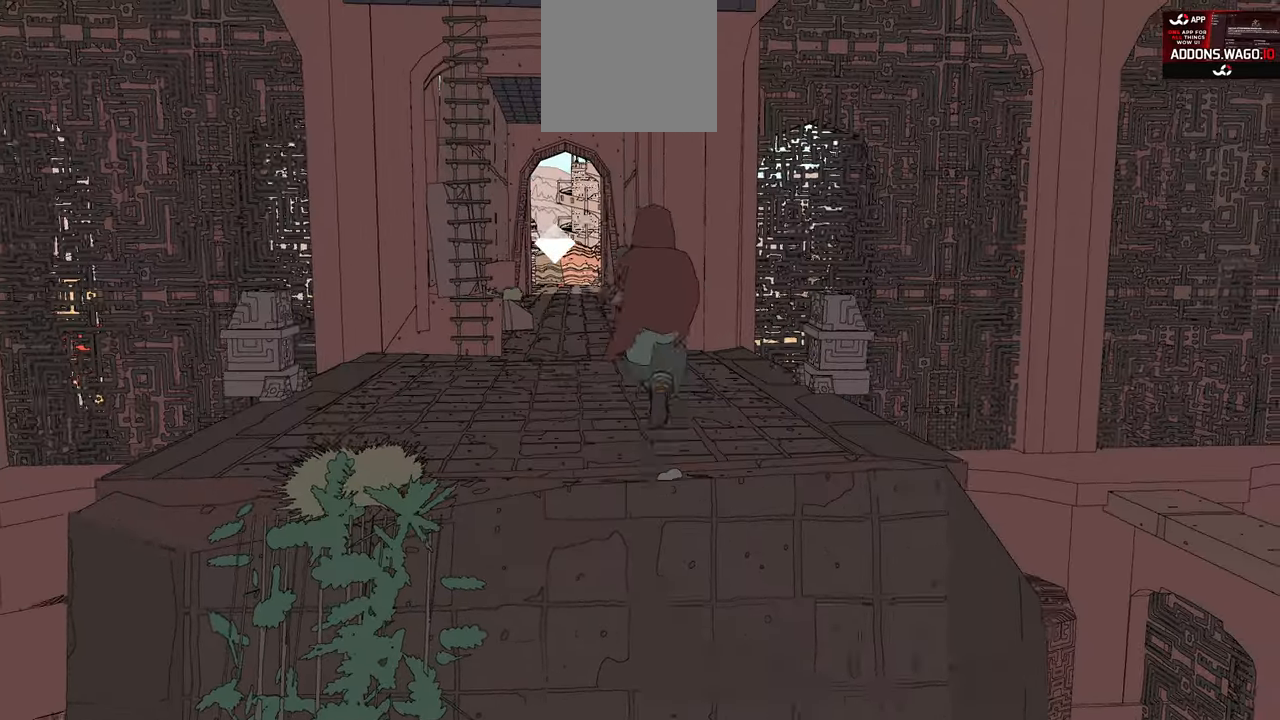
{"buttons": [], "left_stick": "up", "right_stick": "center", "events": [[200, "right_stick", "down"], [450, "right_stick", "center"]]}
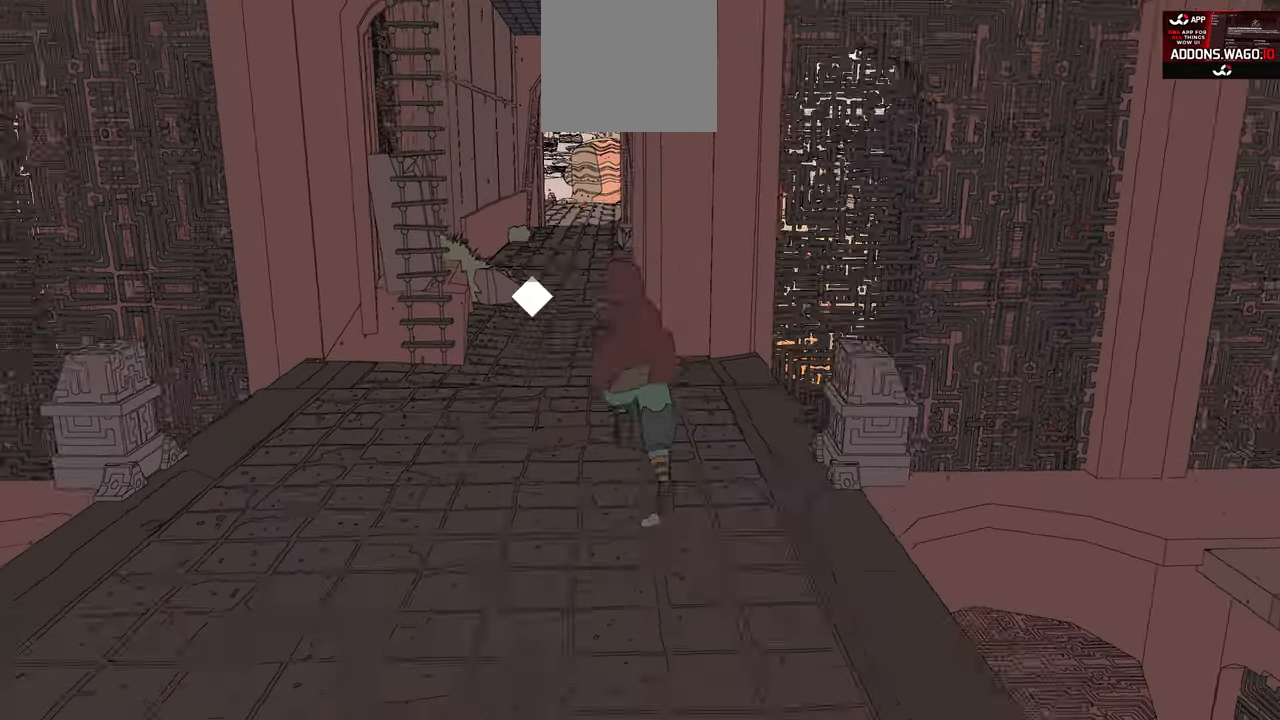
{"buttons": [], "left_stick": "up", "right_stick": "center", "events": []}
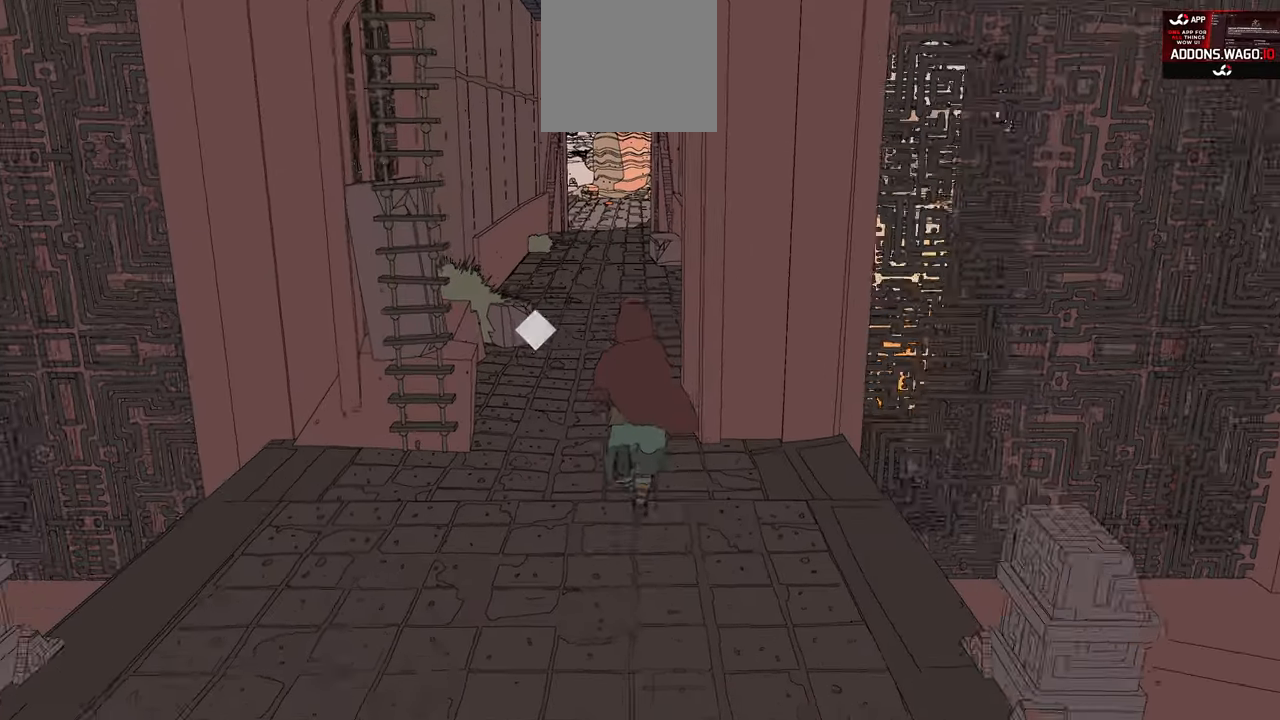
{"buttons": [], "left_stick": "up", "right_stick": "center", "events": [[250, "right_stick", "right"], [466, "right_stick", "center"]]}
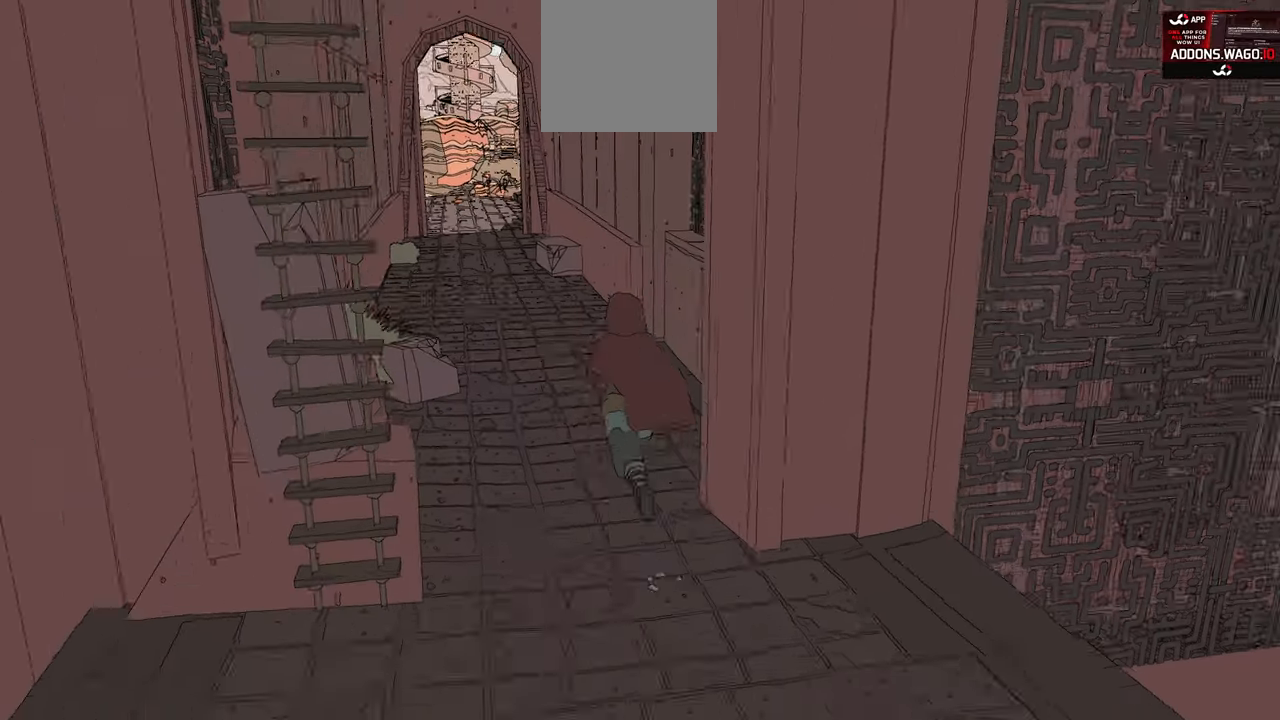
{"buttons": ["L1"], "left_stick": "up", "right_stick": "center", "events": [[483, "L1", "down"]]}
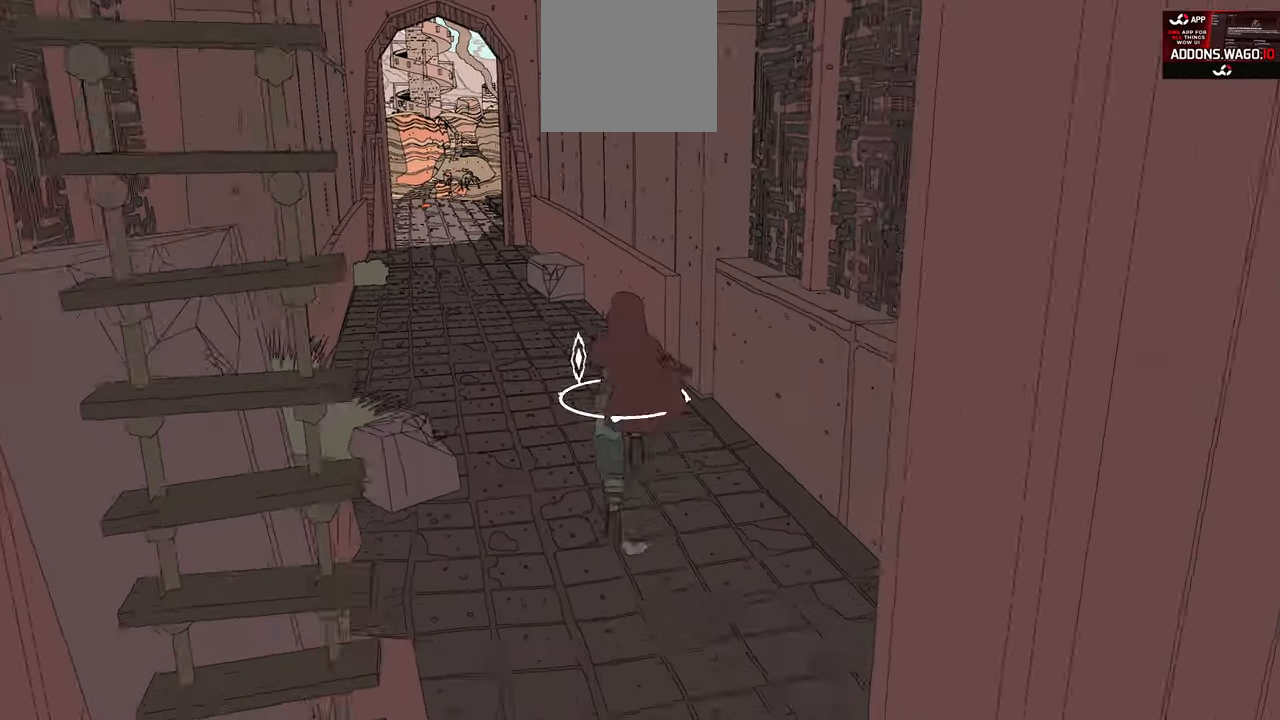
{"buttons": ["L1"], "left_stick": "up", "right_stick": "up", "events": [[500, "right_stick", "up"]]}
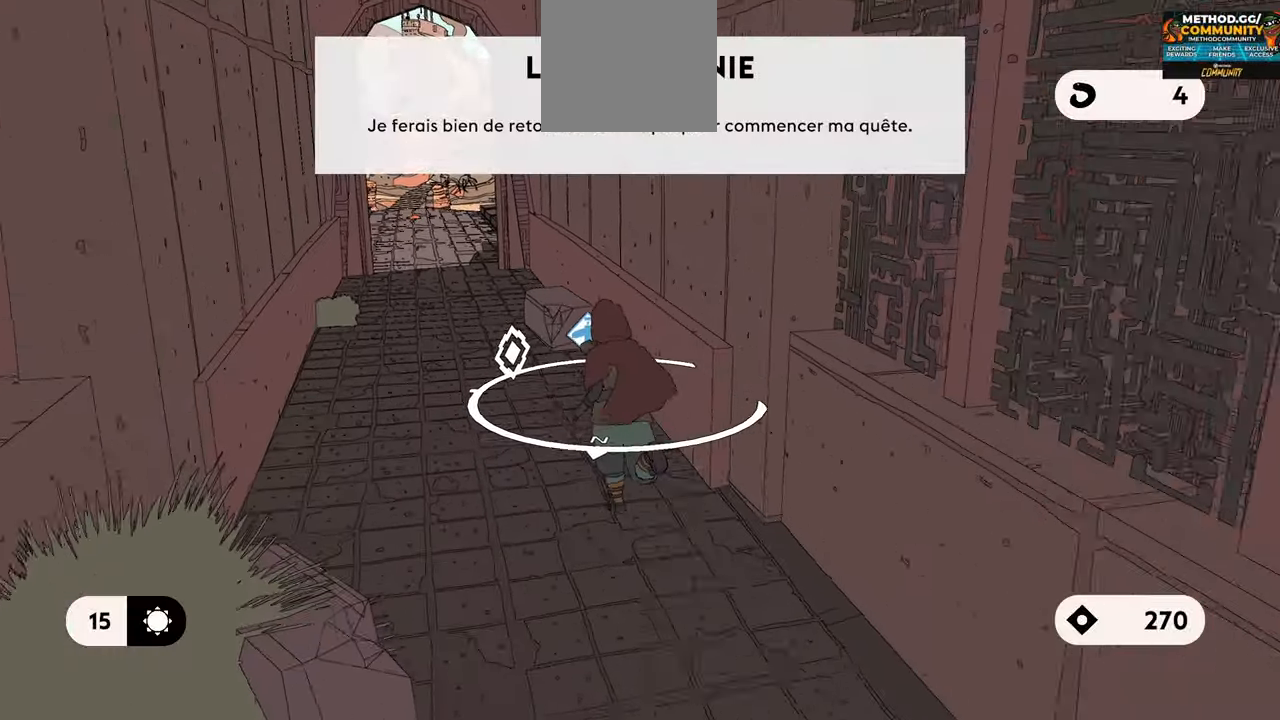
{"buttons": ["L1"], "left_stick": "up", "right_stick": "center", "events": [[166, "right_stick", "center"]]}
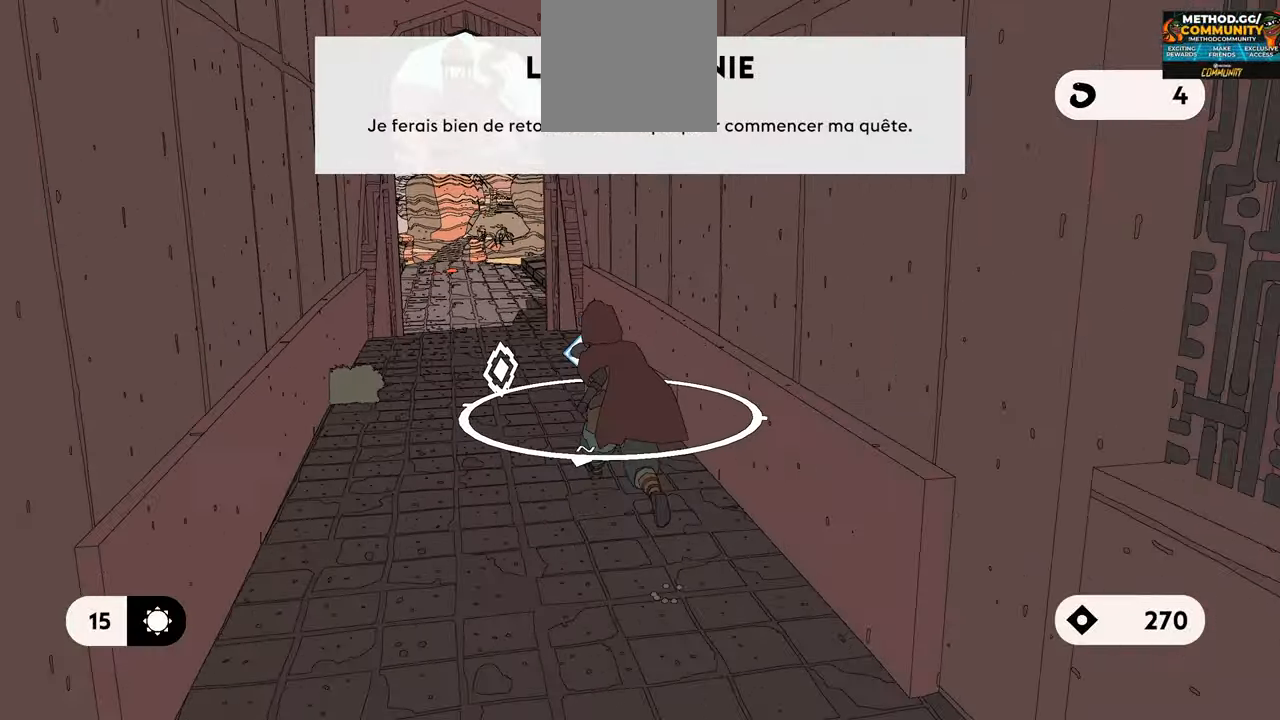
{"buttons": ["L1"], "left_stick": "up", "right_stick": "center", "events": []}
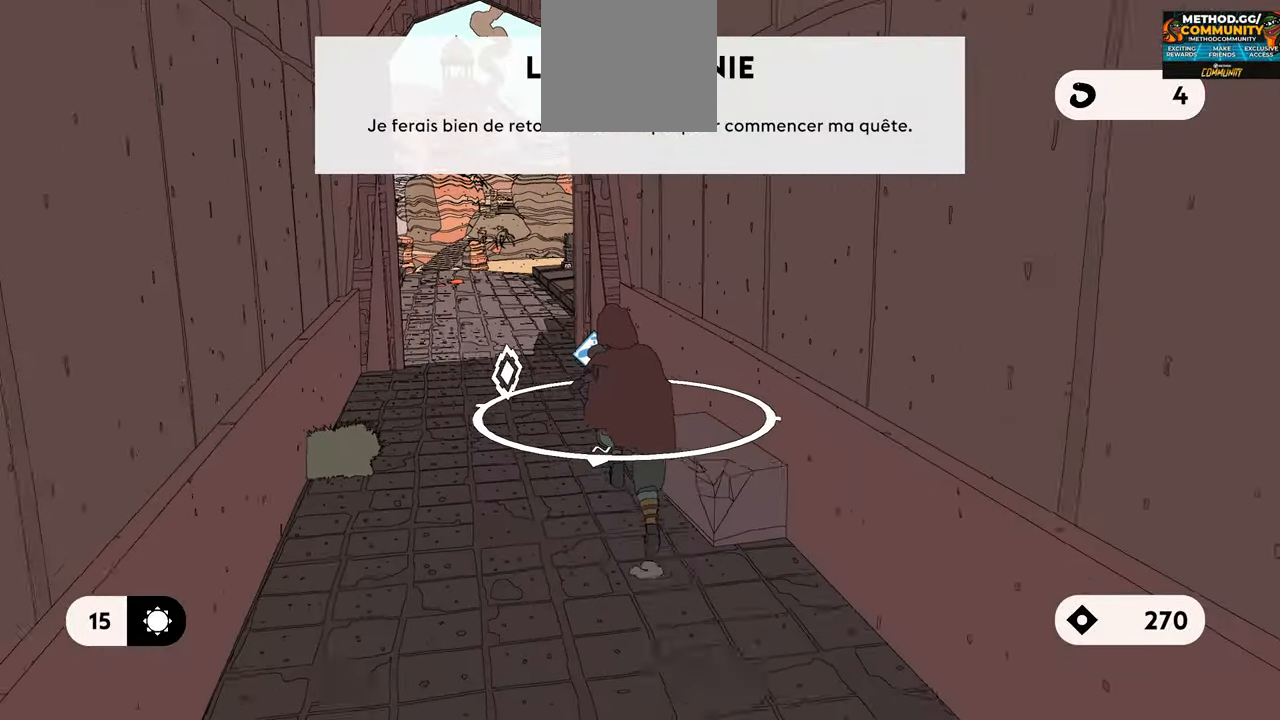
{"buttons": [], "left_stick": "up", "right_stick": "center", "events": [[333, "L1", "up"]]}
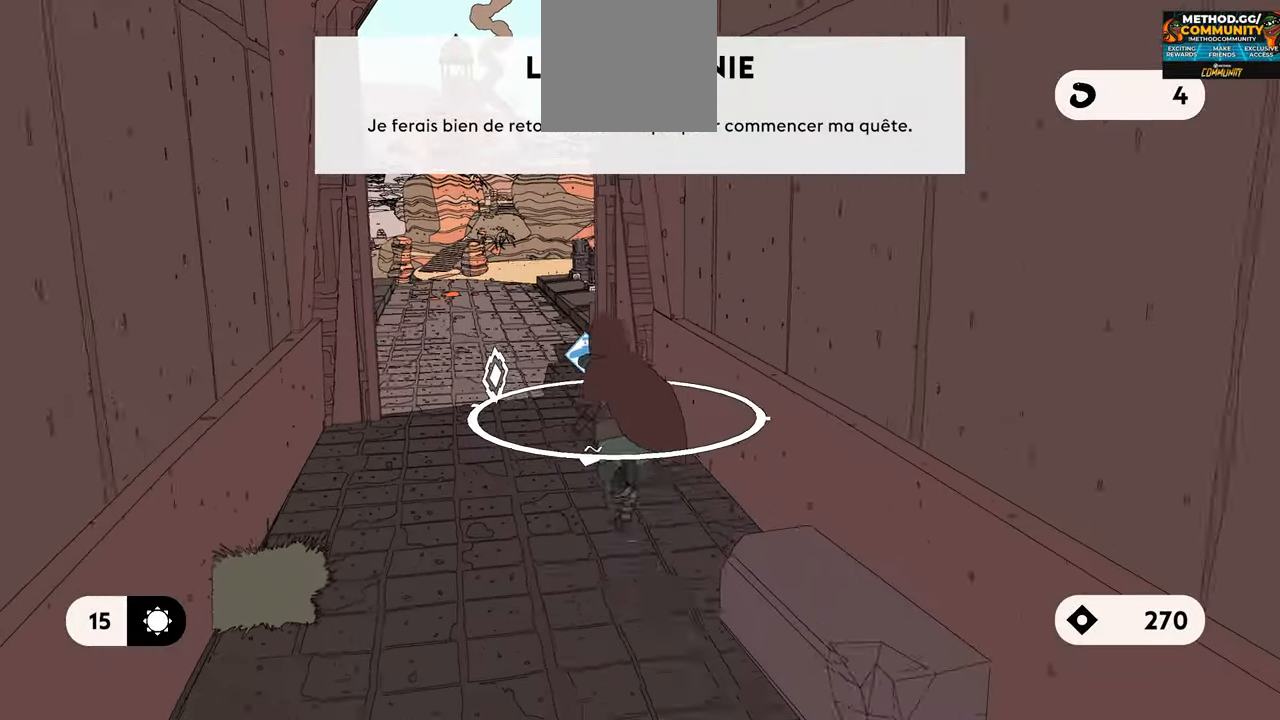
{"buttons": [], "left_stick": "up", "right_stick": "right", "events": [[267, "right_stick", "right"]]}
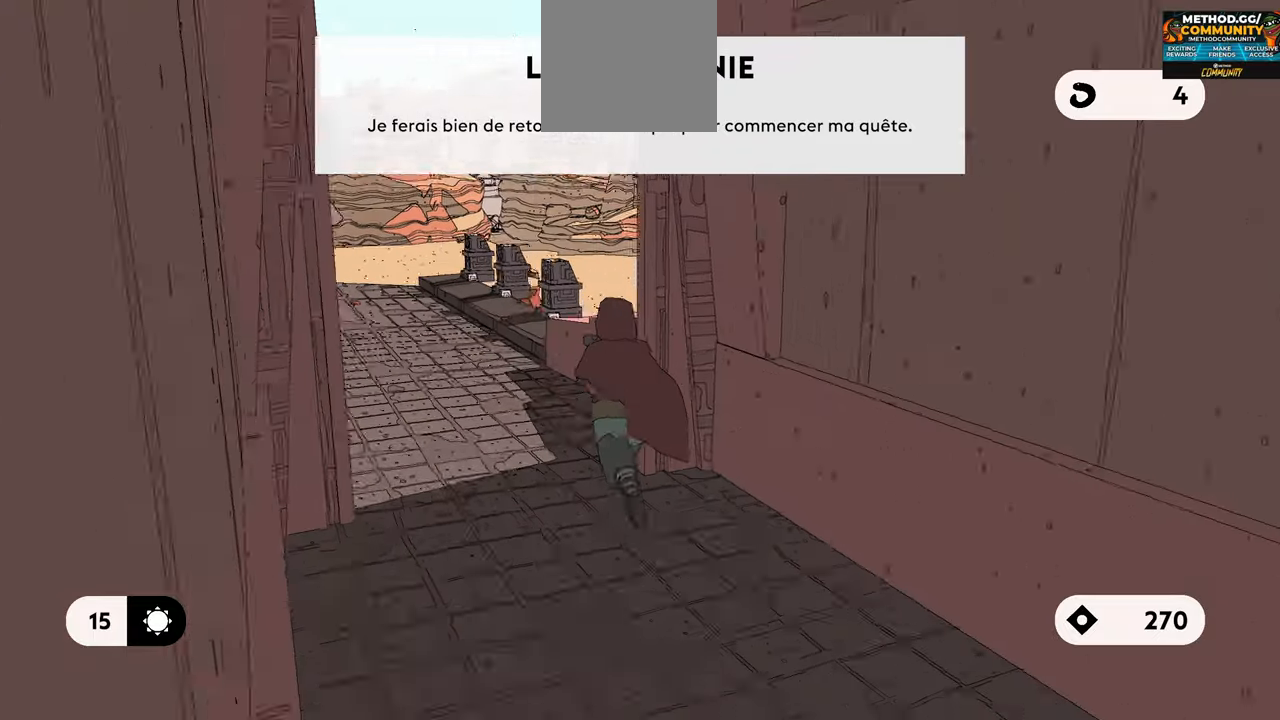
{"buttons": [], "left_stick": "left", "right_stick": "center", "events": [[250, "left_stick", "up-left"], [483, "left_stick", "left"], [500, "right_stick", "center"]]}
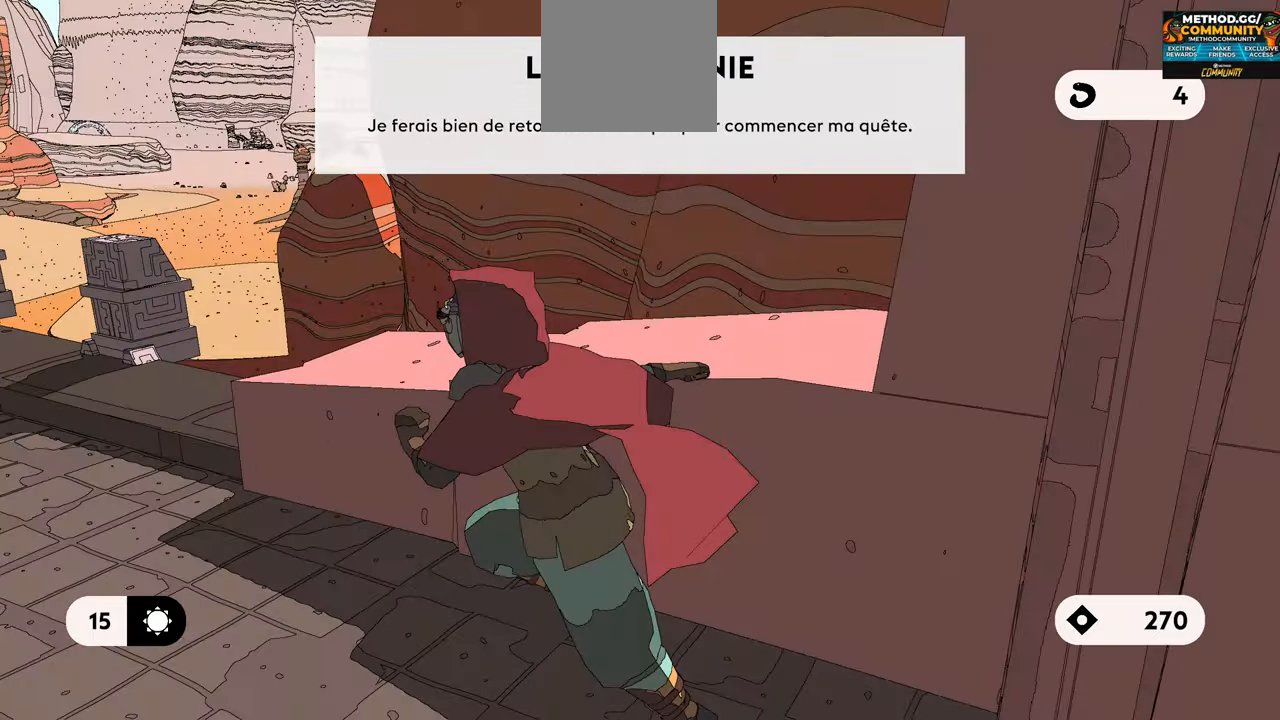
{"buttons": [], "left_stick": "up-left", "right_stick": "right", "events": [[317, "right_stick", "right"], [367, "left_stick", "up-left"]]}
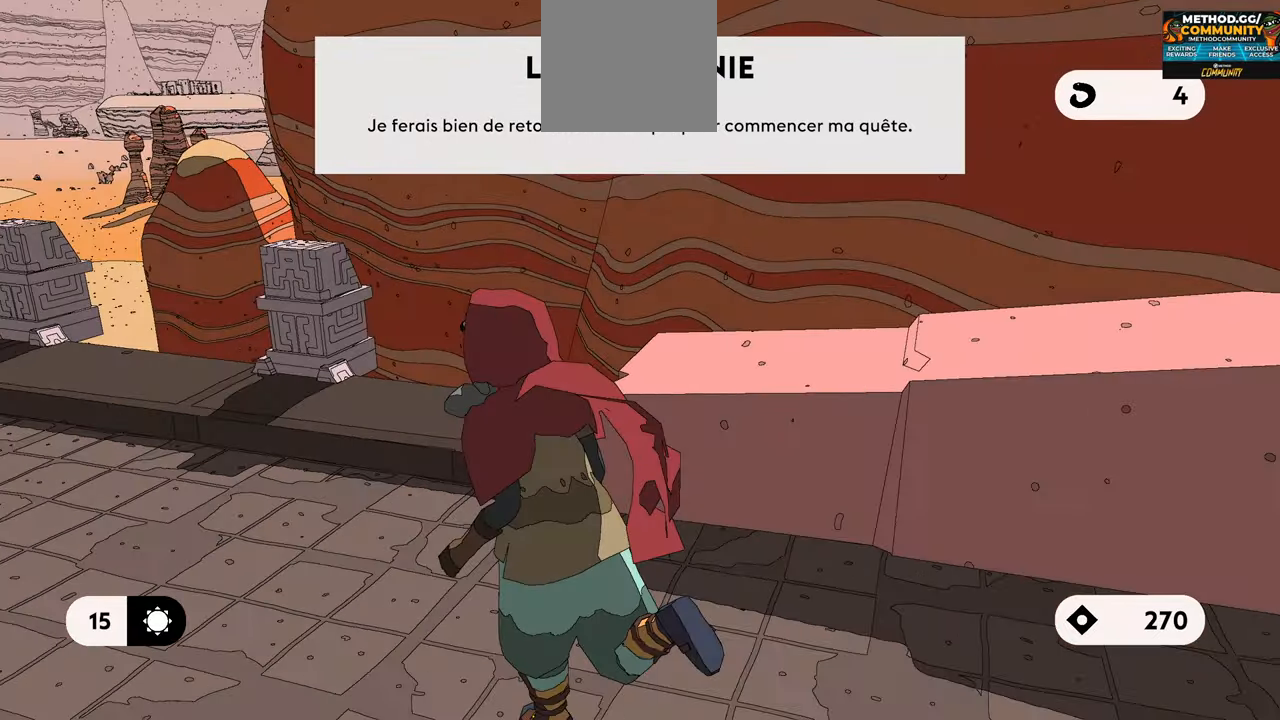
{"buttons": [], "left_stick": "center", "right_stick": "right", "events": [[400, "left_stick", "center"]]}
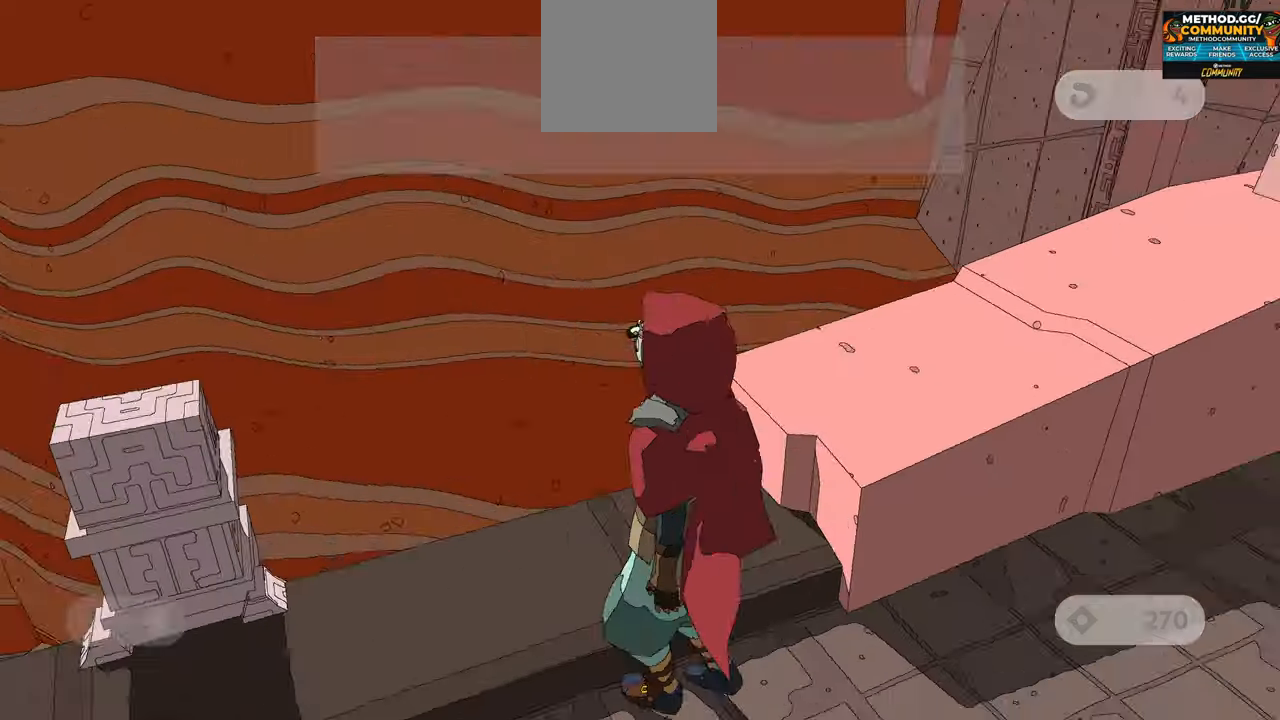
{"buttons": [], "left_stick": "left", "right_stick": "right", "events": [[433, "left_stick", "left"]]}
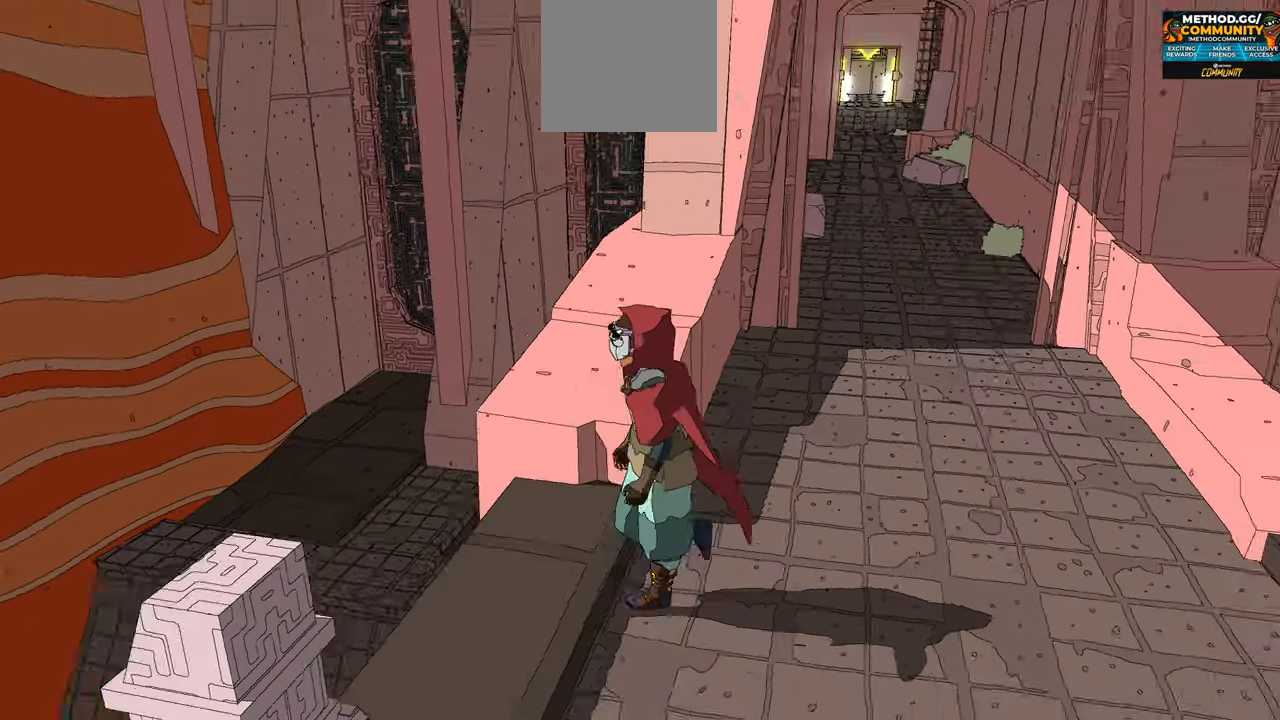
{"buttons": [], "left_stick": "center", "right_stick": "right", "events": [[67, "right_stick", "center"], [167, "left_stick", "center"], [483, "right_stick", "right"]]}
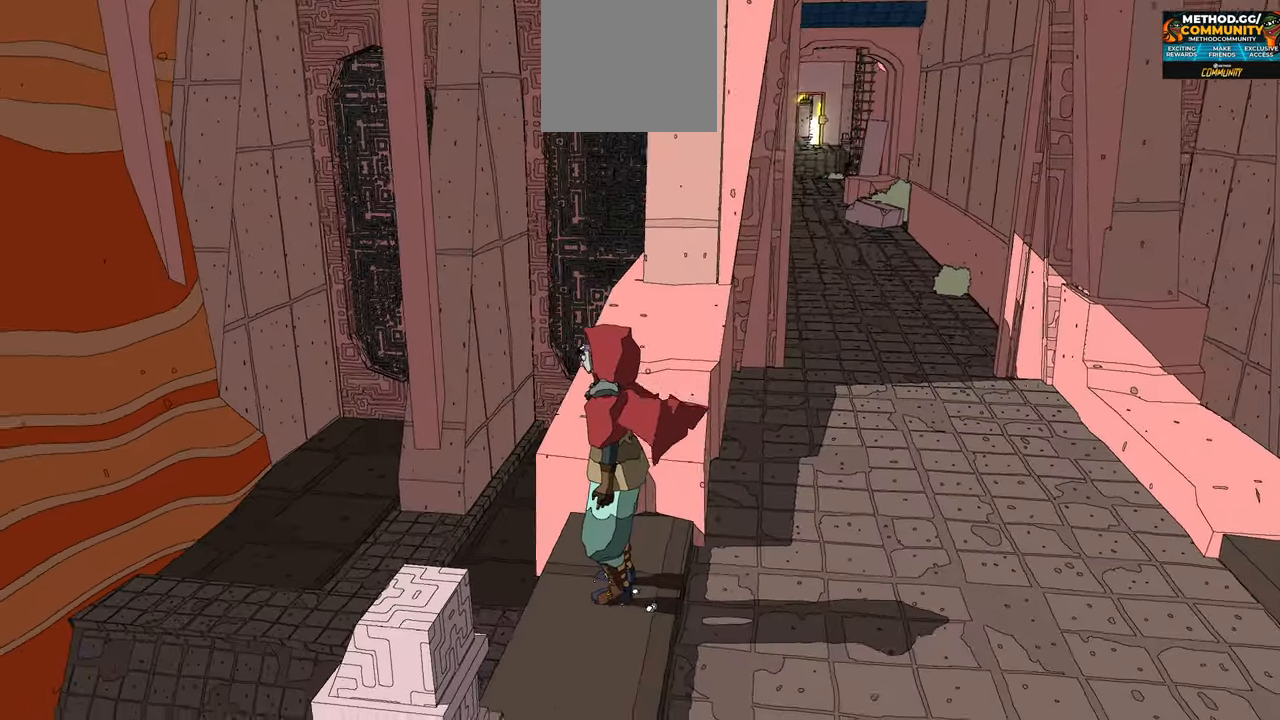
{"buttons": [], "left_stick": "center", "right_stick": "center", "events": [[250, "right_stick", "center"]]}